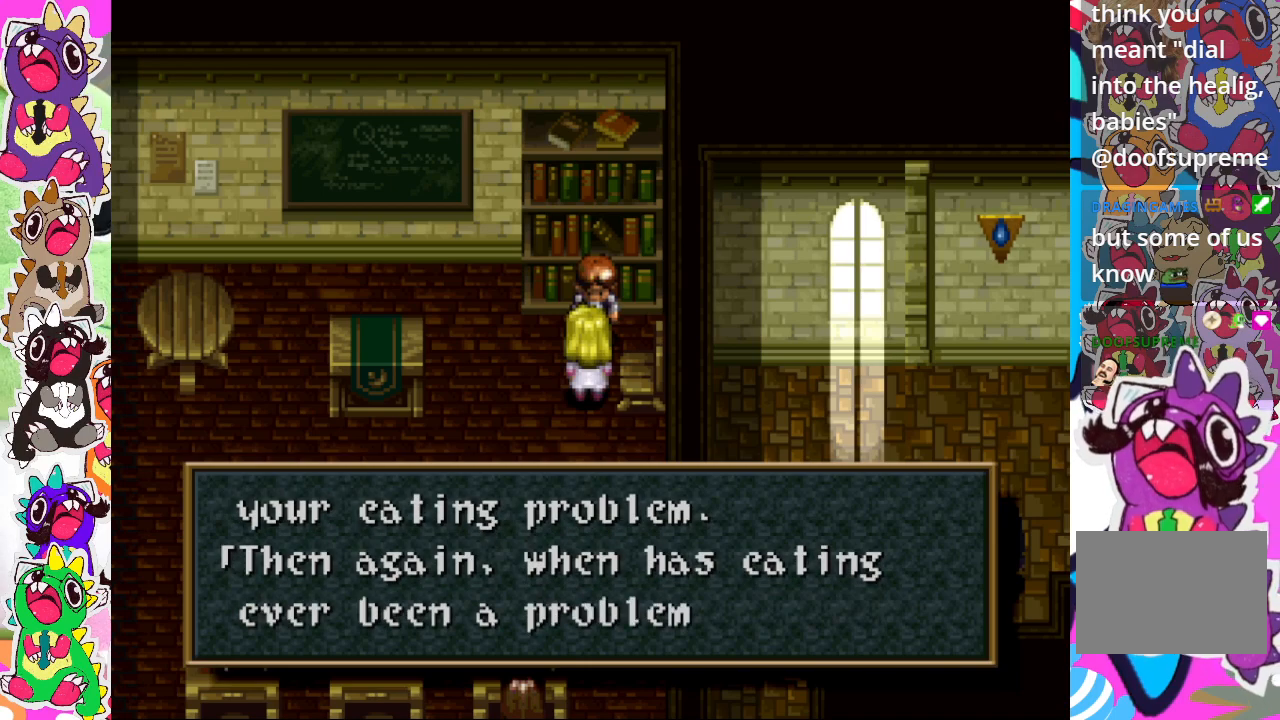
Gameplay with a controller (PlayStation layout); each line is a JSON object with the inputs held at the frame after it. "events" lists button and stick changes between this image and that frame as [ms after this image, input, new state], when the widget could be followed in between. Not read: L3 R3.
{"buttons": [], "left_stick": "center", "right_stick": "center", "events": []}
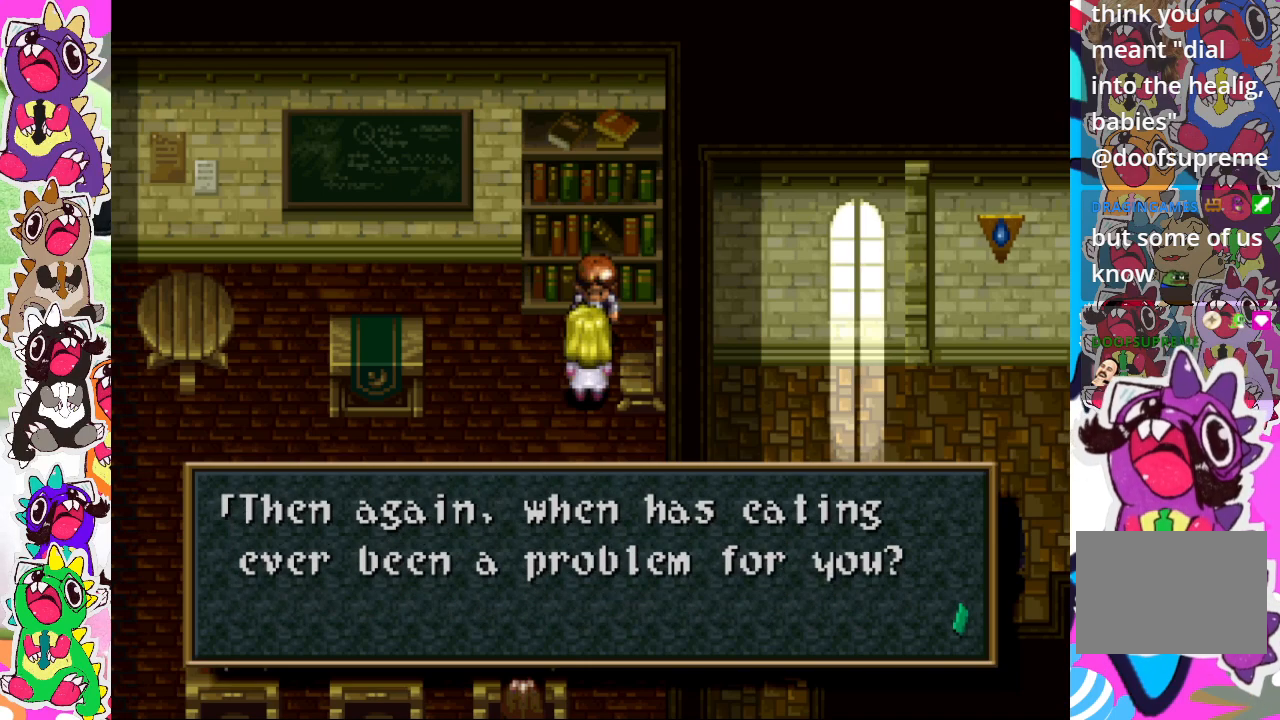
{"buttons": [], "left_stick": "center", "right_stick": "center", "events": []}
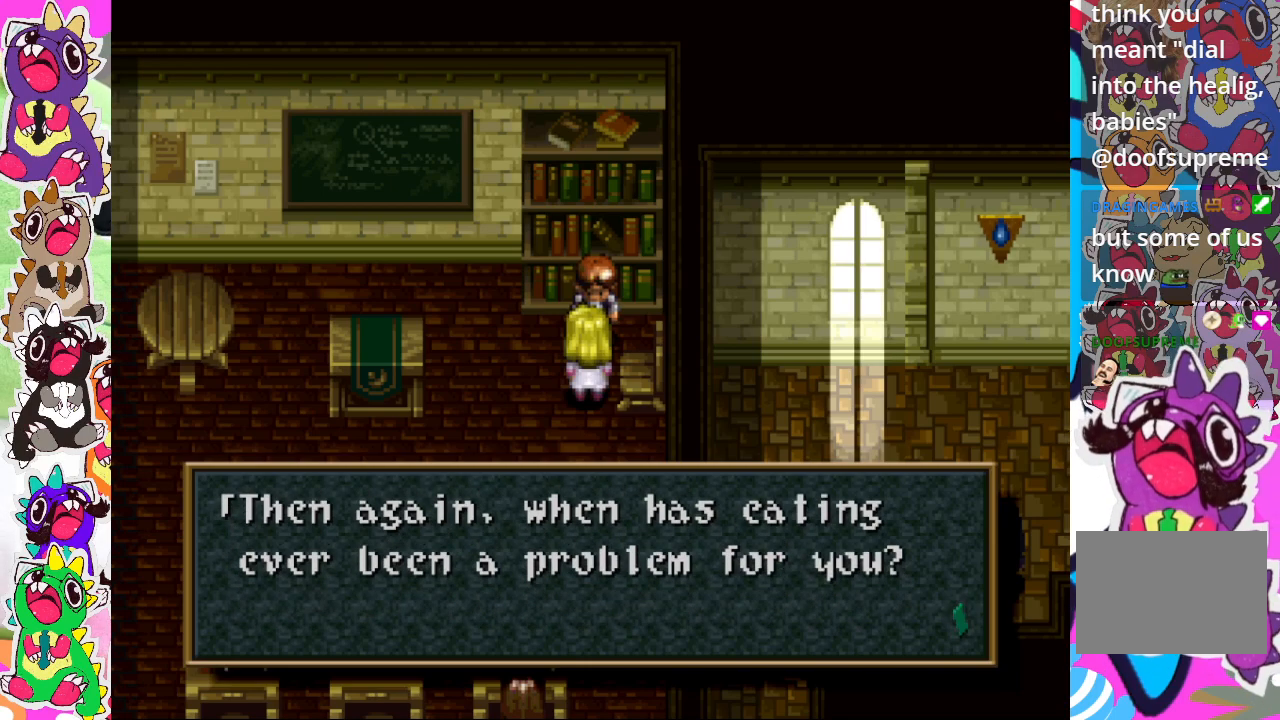
{"buttons": [], "left_stick": "center", "right_stick": "center", "events": []}
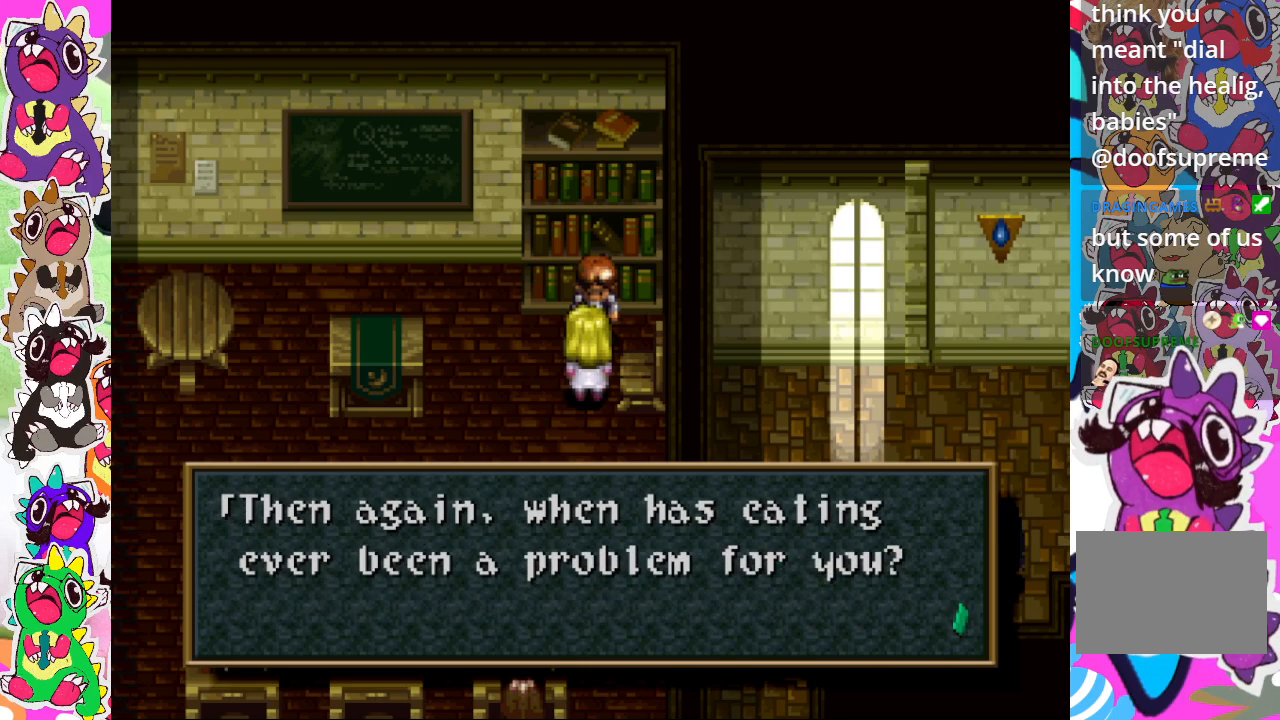
{"buttons": [], "left_stick": "center", "right_stick": "center", "events": []}
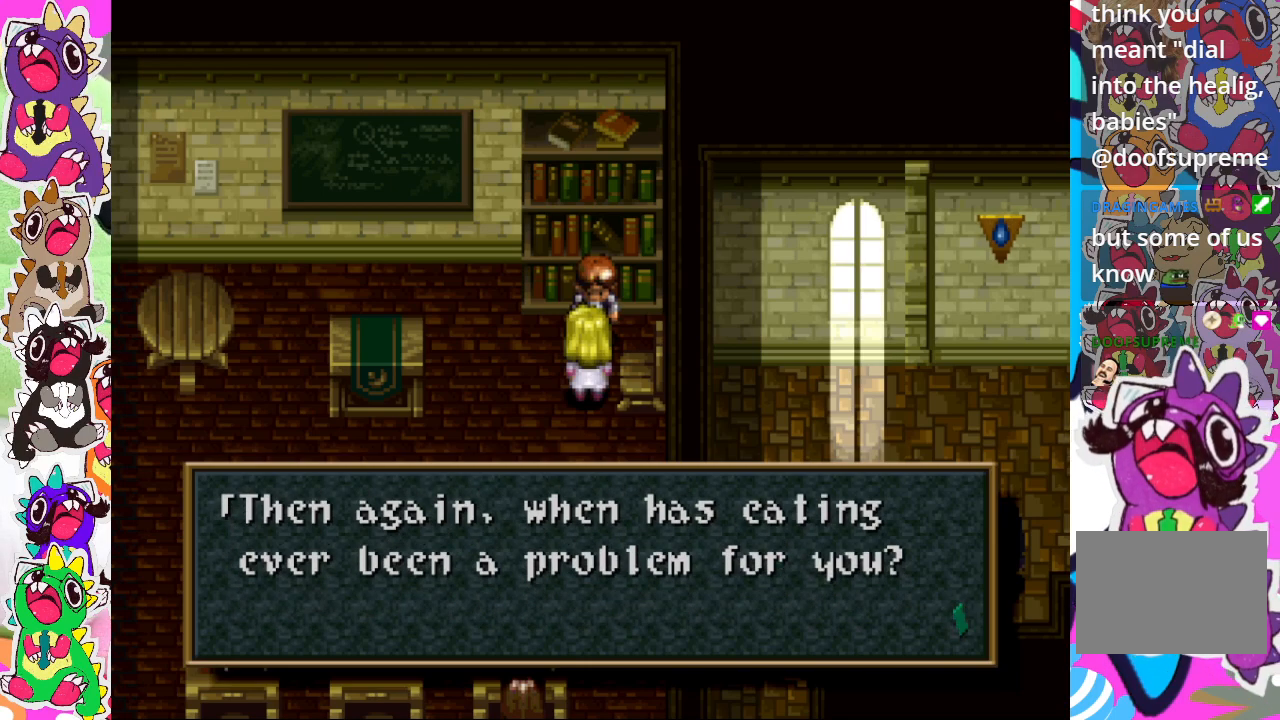
{"buttons": ["CROSS"], "left_stick": "center", "right_stick": "center", "events": [[417, "CROSS", "down"]]}
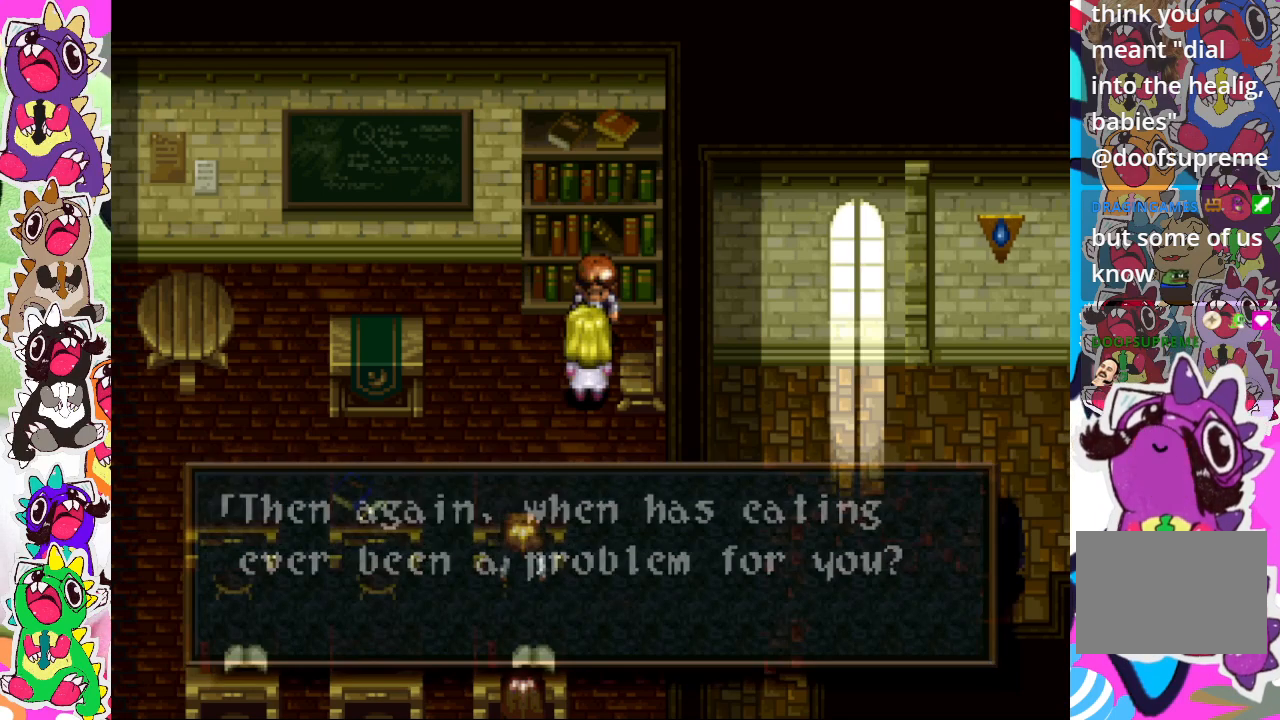
{"buttons": ["DPAD_DOWN"], "left_stick": "center", "right_stick": "center", "events": [[67, "CROSS", "up"], [400, "DPAD_DOWN", "down"]]}
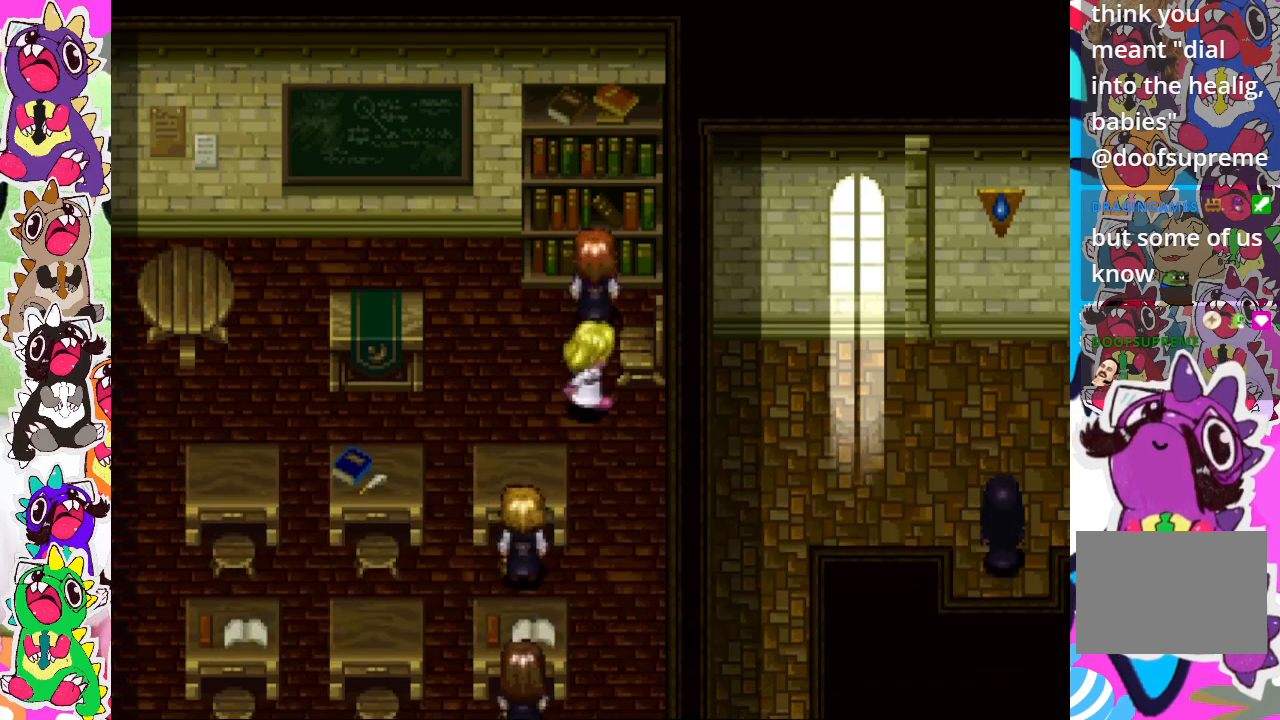
{"buttons": ["DPAD_DOWN"], "left_stick": "center", "right_stick": "center", "events": []}
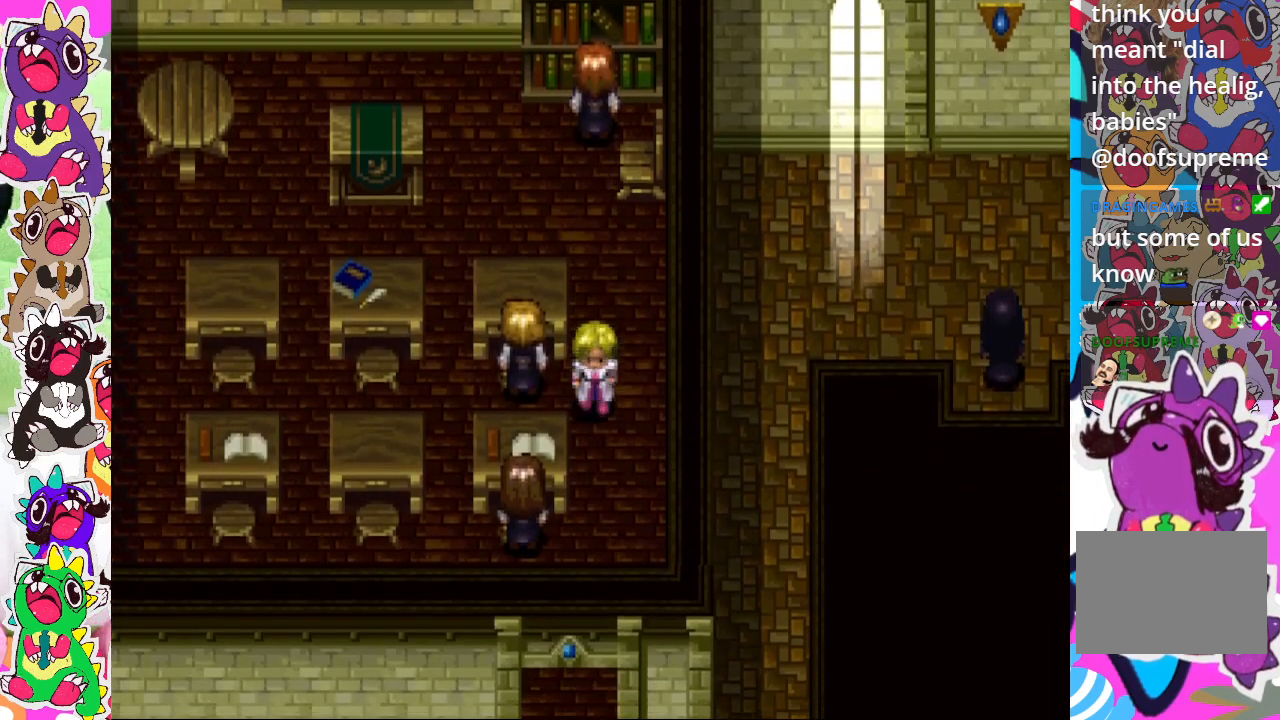
{"buttons": ["DPAD_DOWN"], "left_stick": "center", "right_stick": "center", "events": []}
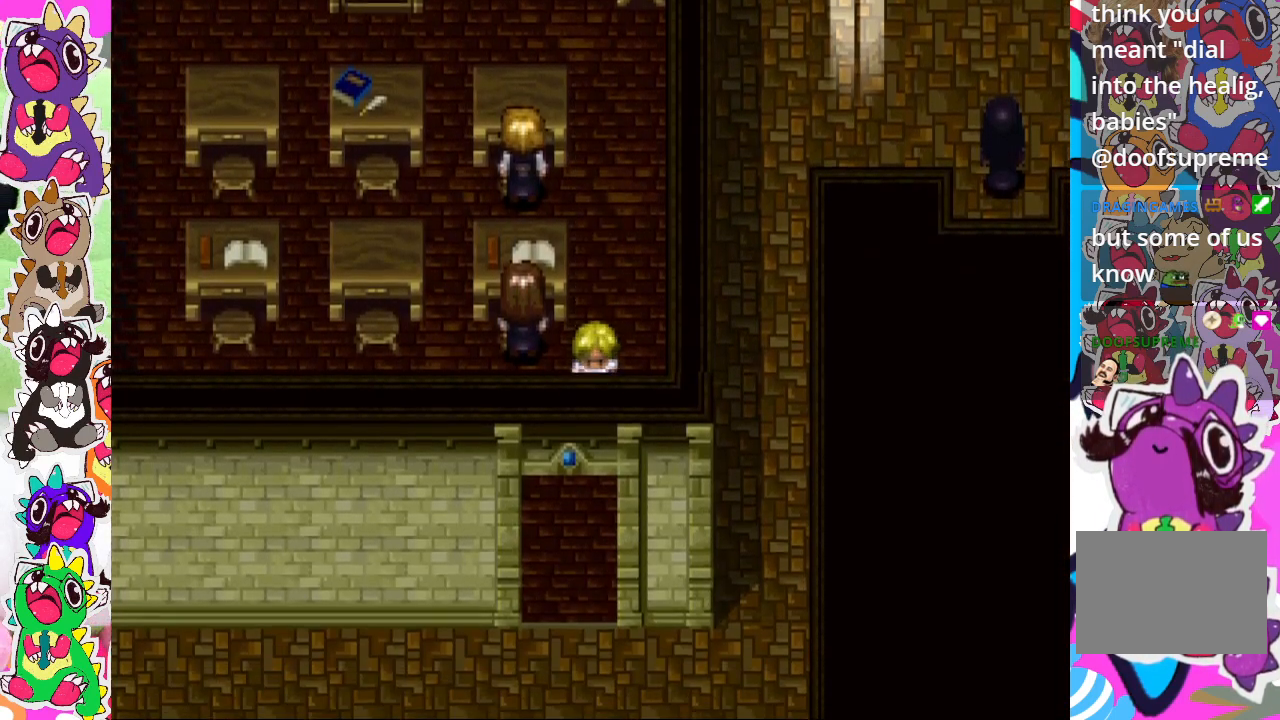
{"buttons": ["DPAD_DOWN"], "left_stick": "center", "right_stick": "center", "events": []}
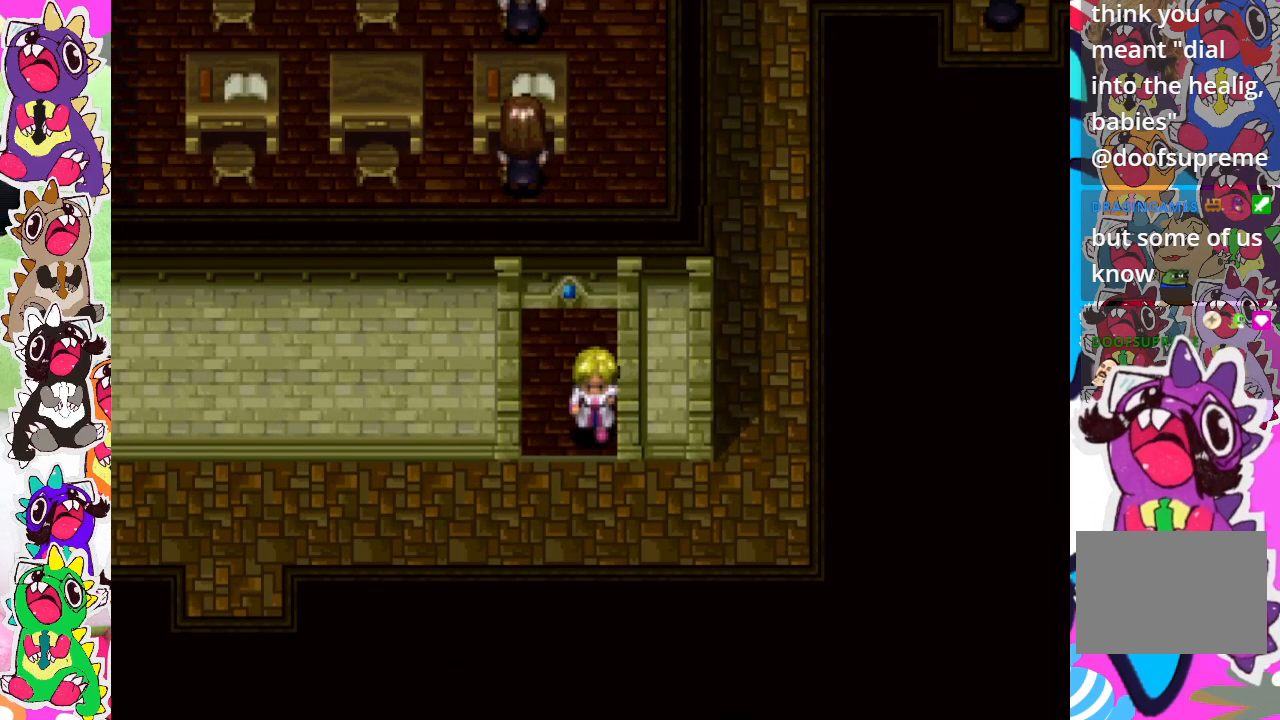
{"buttons": ["CIRCLE", "DPAD_LEFT"], "left_stick": "center", "right_stick": "center", "events": [[83, "DPAD_DOWN", "up"], [133, "DPAD_LEFT", "down"], [267, "CIRCLE", "down"]]}
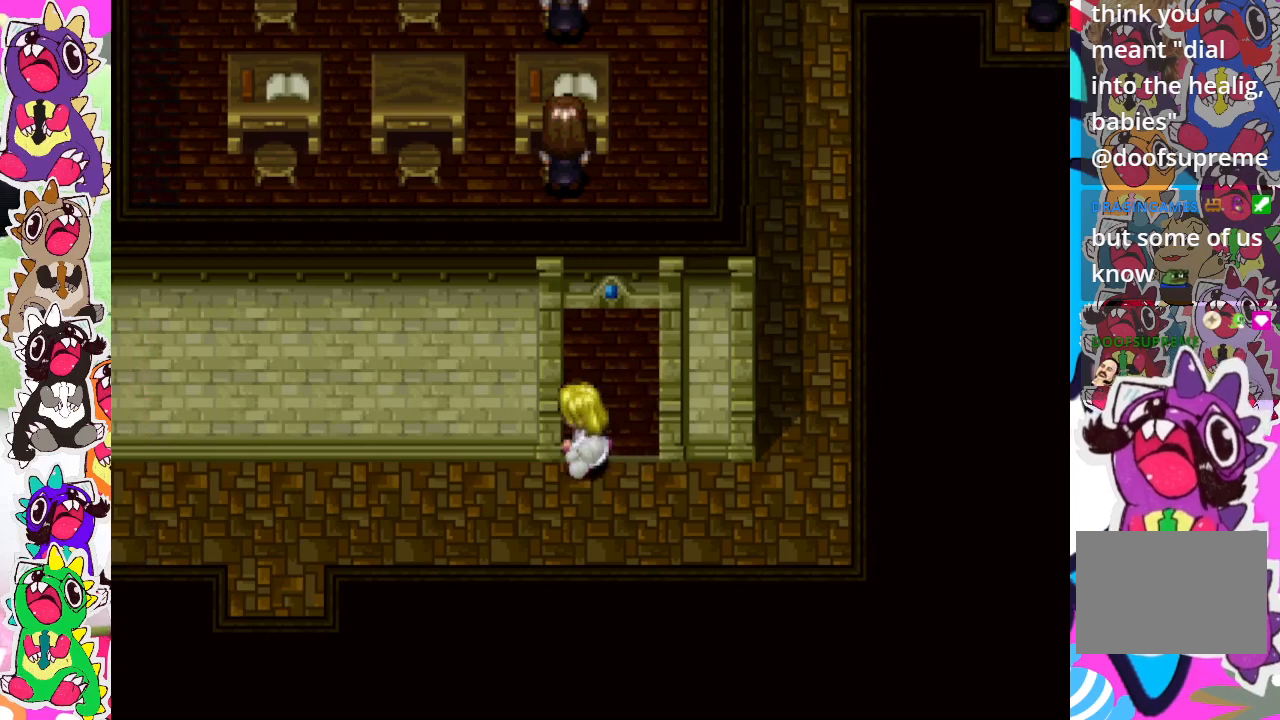
{"buttons": ["CIRCLE", "DPAD_LEFT"], "left_stick": "center", "right_stick": "center", "events": []}
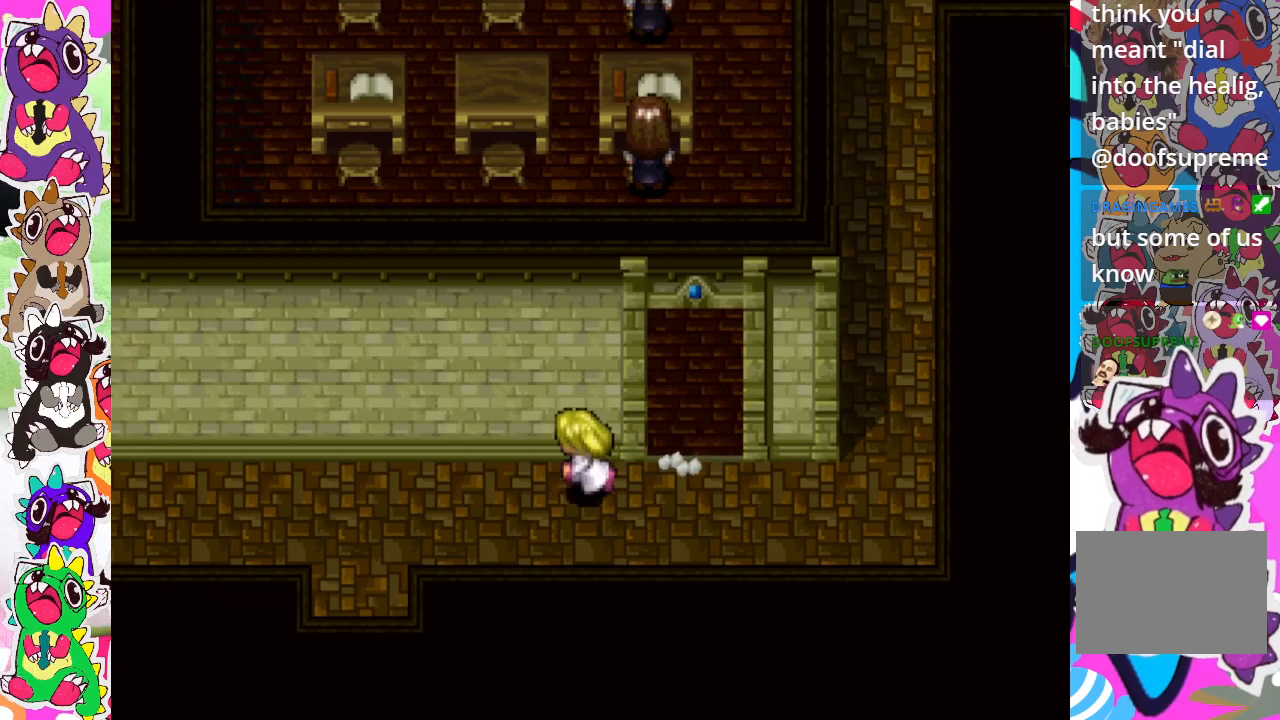
{"buttons": ["CIRCLE", "DPAD_LEFT"], "left_stick": "center", "right_stick": "center", "events": []}
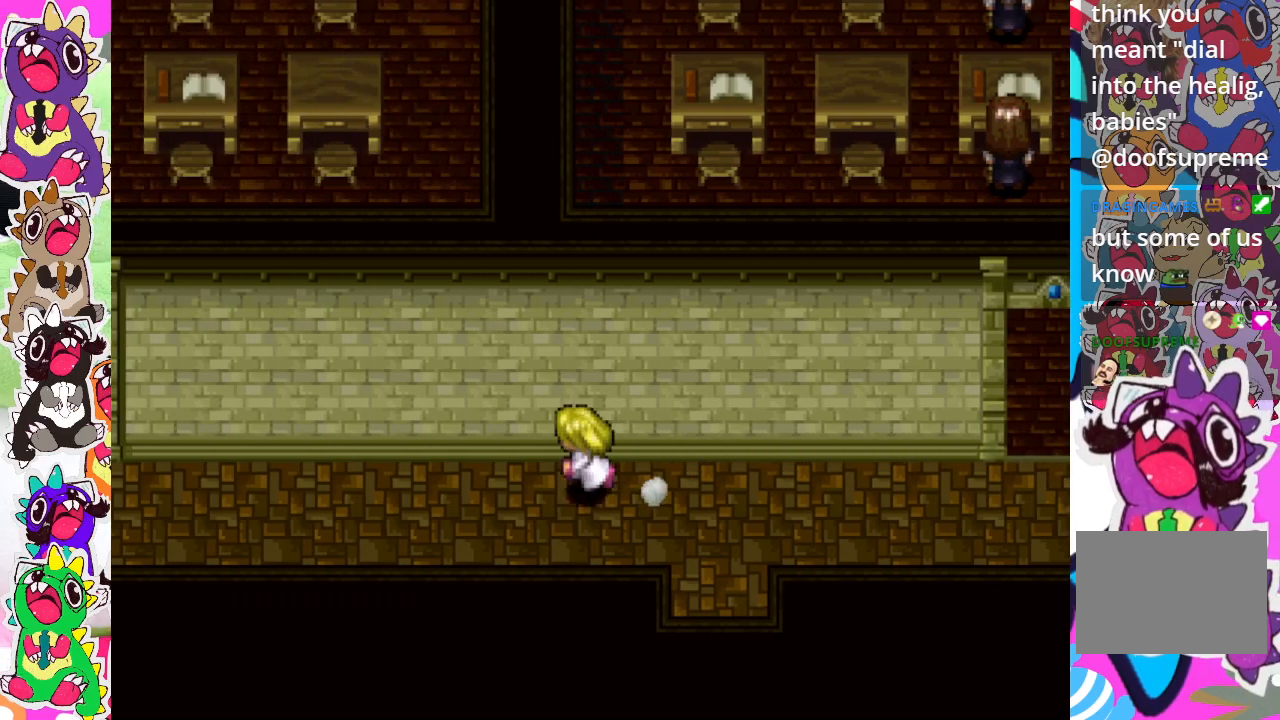
{"buttons": ["CIRCLE", "DPAD_LEFT"], "left_stick": "center", "right_stick": "center", "events": []}
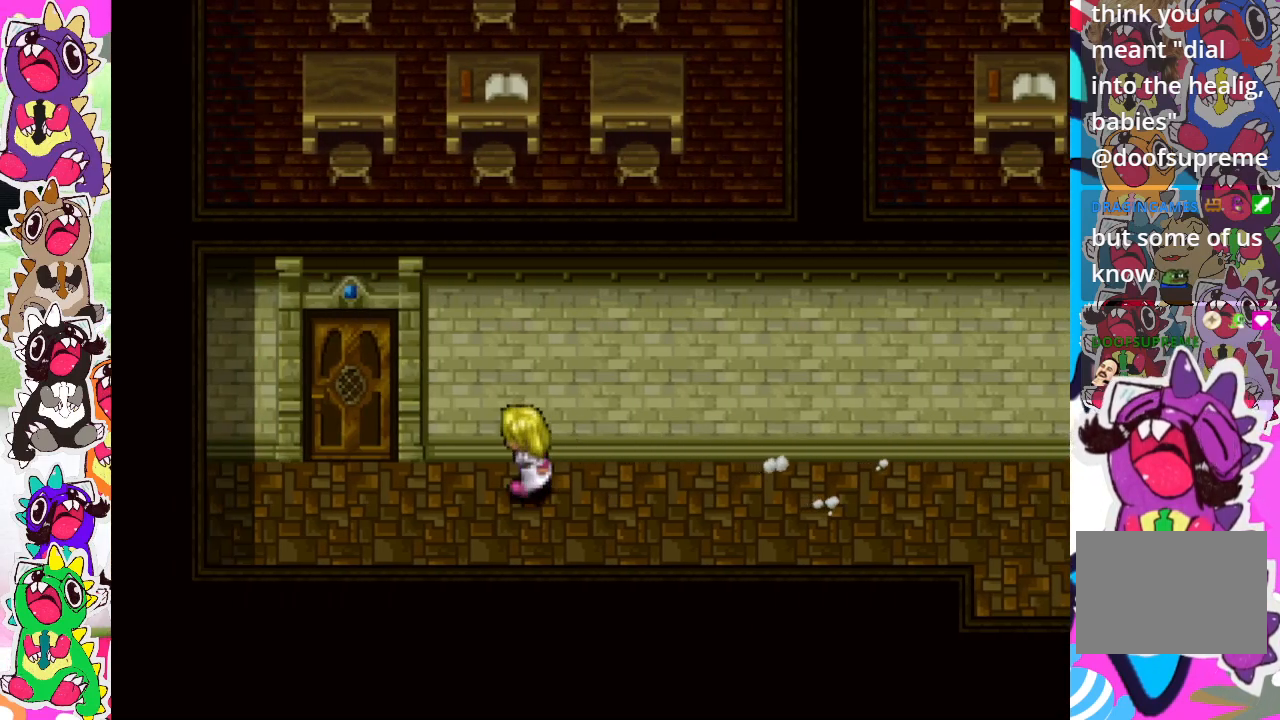
{"buttons": ["DPAD_UP", "DPAD_RIGHT"], "left_stick": "center", "right_stick": "center", "events": [[67, "DPAD_LEFT", "up"], [83, "DPAD_UP", "down"], [250, "CIRCLE", "up"], [383, "DPAD_RIGHT", "down"]]}
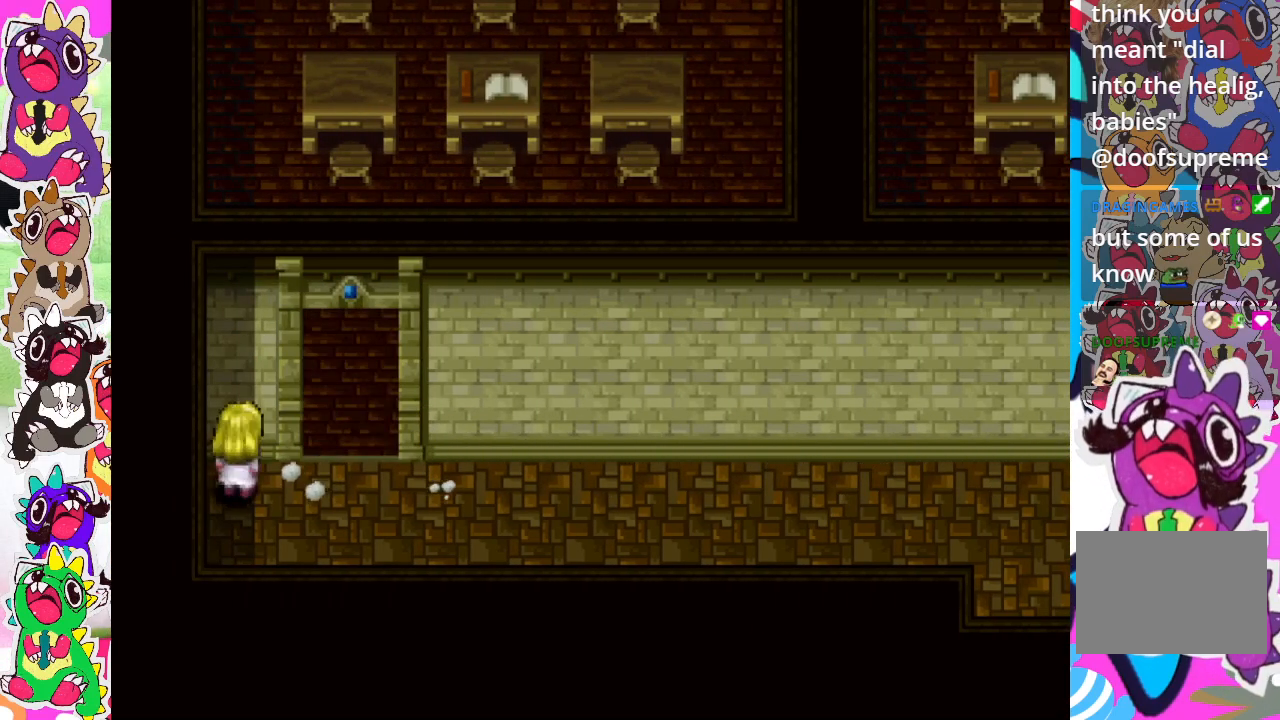
{"buttons": ["DPAD_UP", "DPAD_RIGHT"], "left_stick": "center", "right_stick": "center", "events": []}
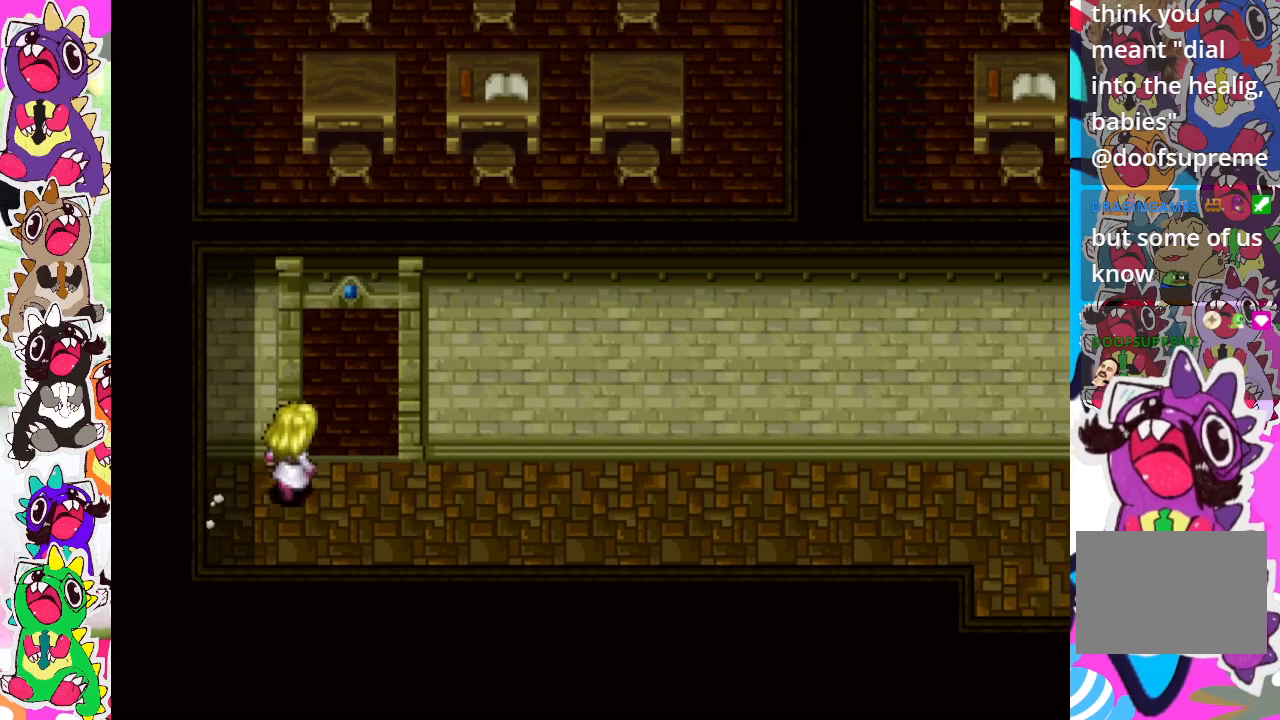
{"buttons": ["DPAD_UP"], "left_stick": "center", "right_stick": "center", "events": [[250, "DPAD_RIGHT", "up"]]}
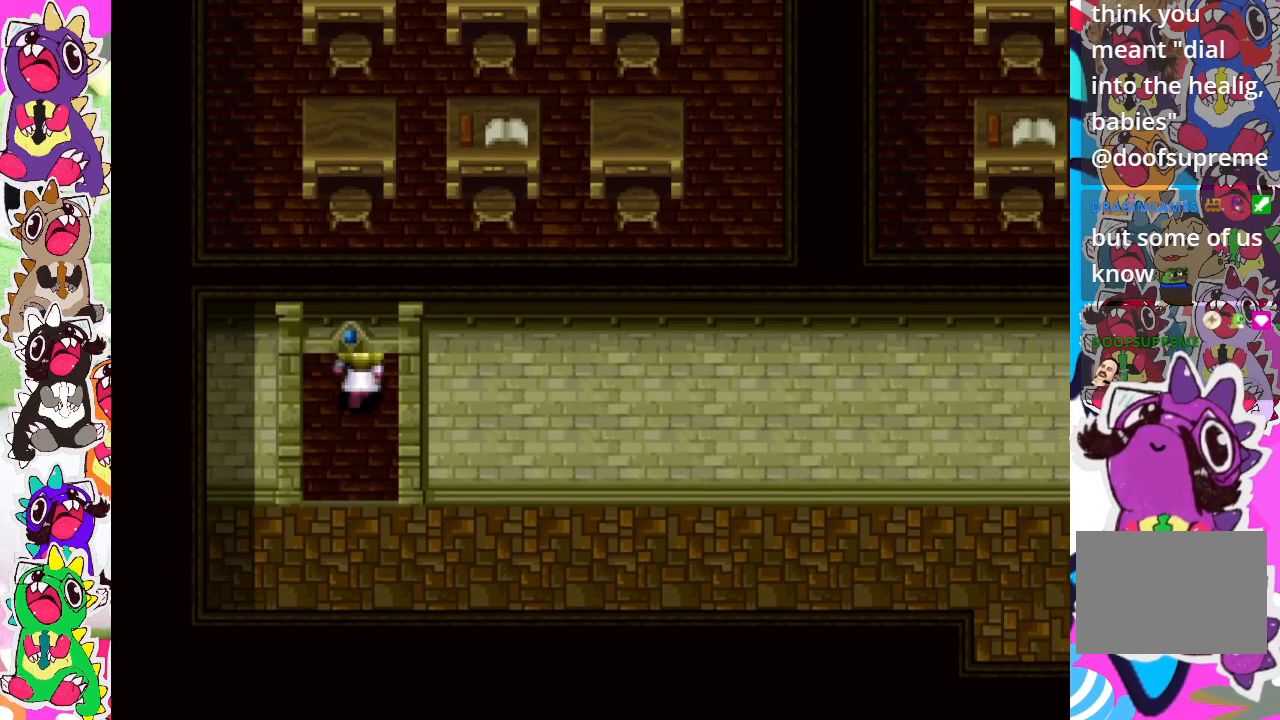
{"buttons": ["DPAD_UP"], "left_stick": "center", "right_stick": "center", "events": [[100, "DPAD_RIGHT", "down"], [450, "DPAD_RIGHT", "up"]]}
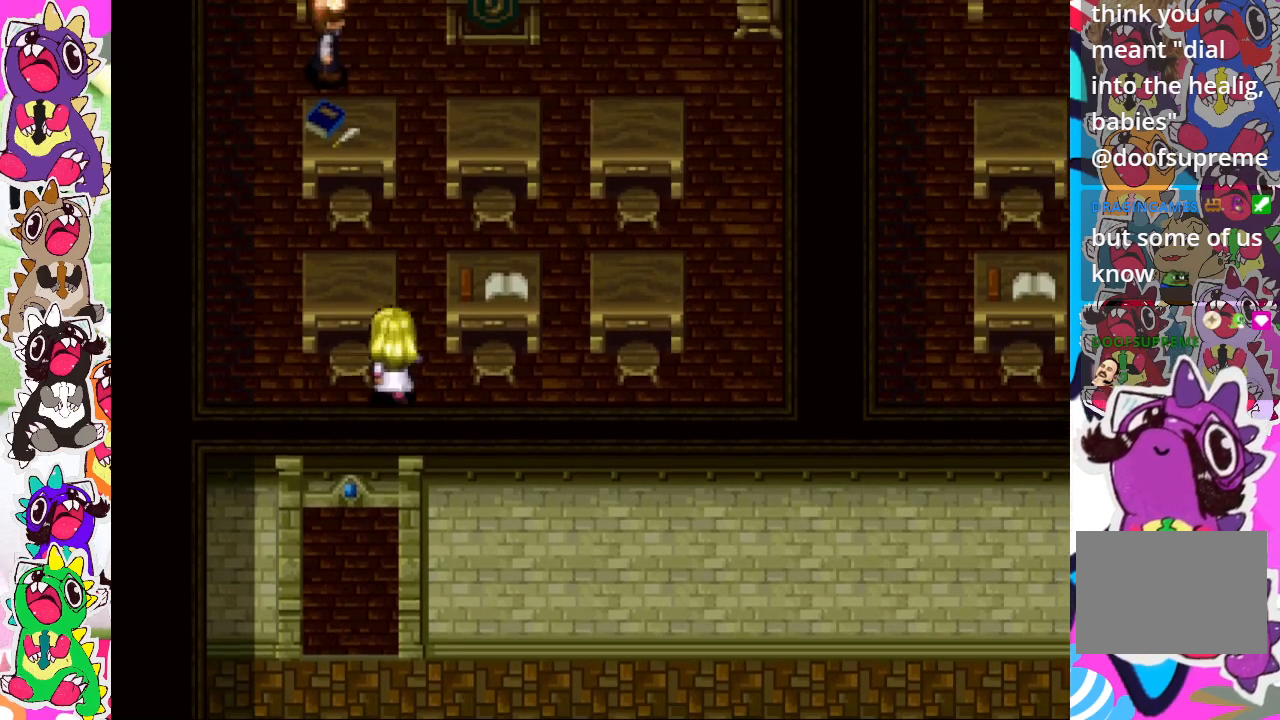
{"buttons": ["DPAD_UP"], "left_stick": "center", "right_stick": "center", "events": [[150, "DPAD_RIGHT", "down"], [267, "DPAD_RIGHT", "up"]]}
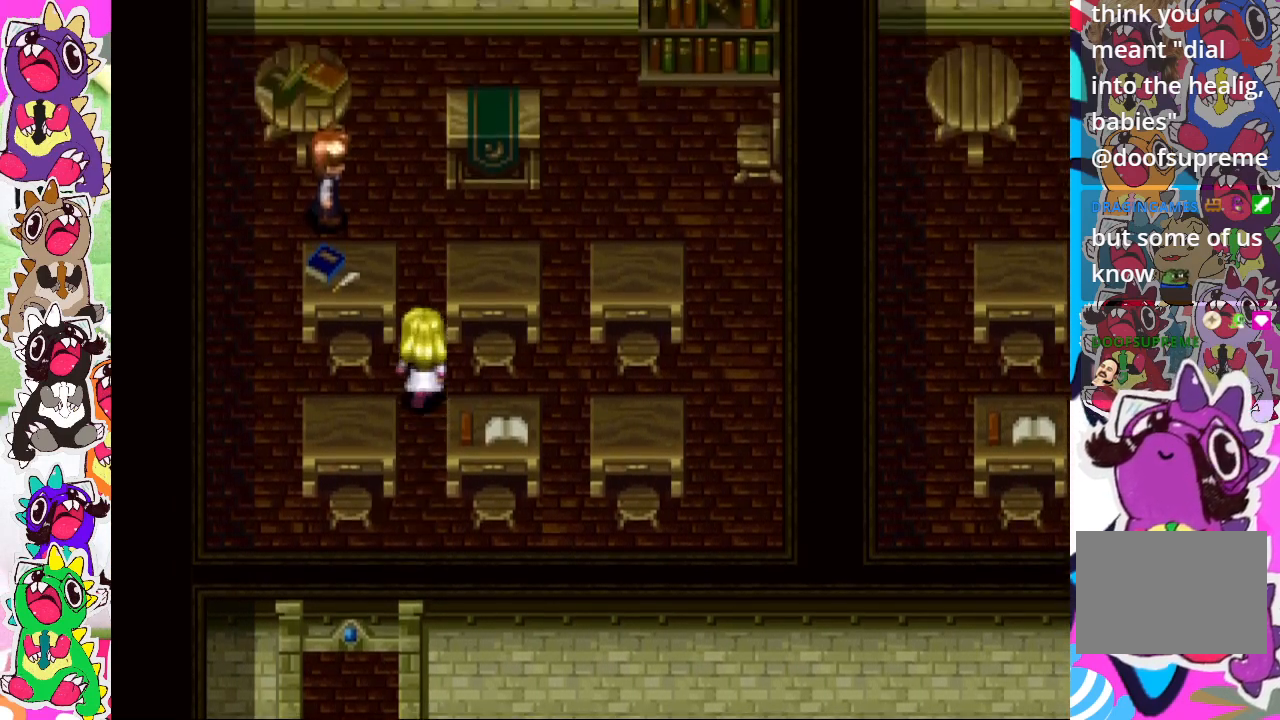
{"buttons": ["DPAD_UP"], "left_stick": "center", "right_stick": "center", "events": []}
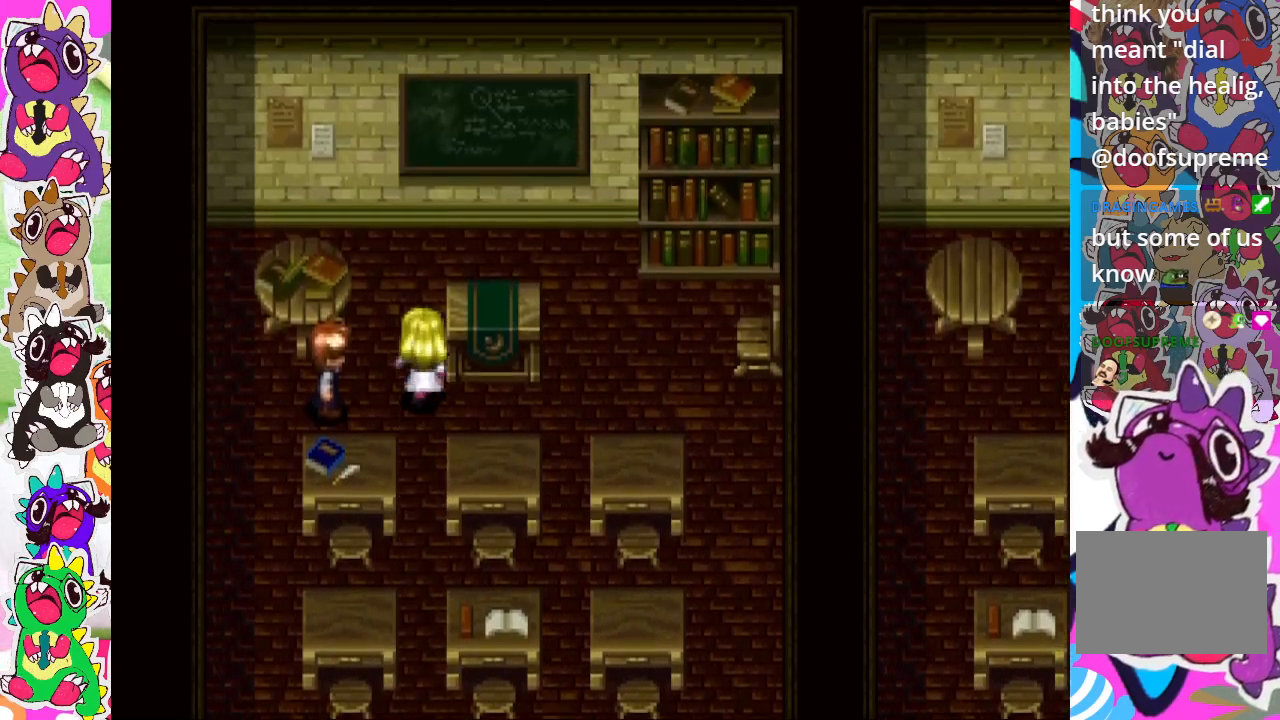
{"buttons": [], "left_stick": "center", "right_stick": "center", "events": [[33, "DPAD_LEFT", "down"], [50, "DPAD_UP", "up"], [233, "CROSS", "down"], [350, "DPAD_LEFT", "up"], [383, "CROSS", "up"]]}
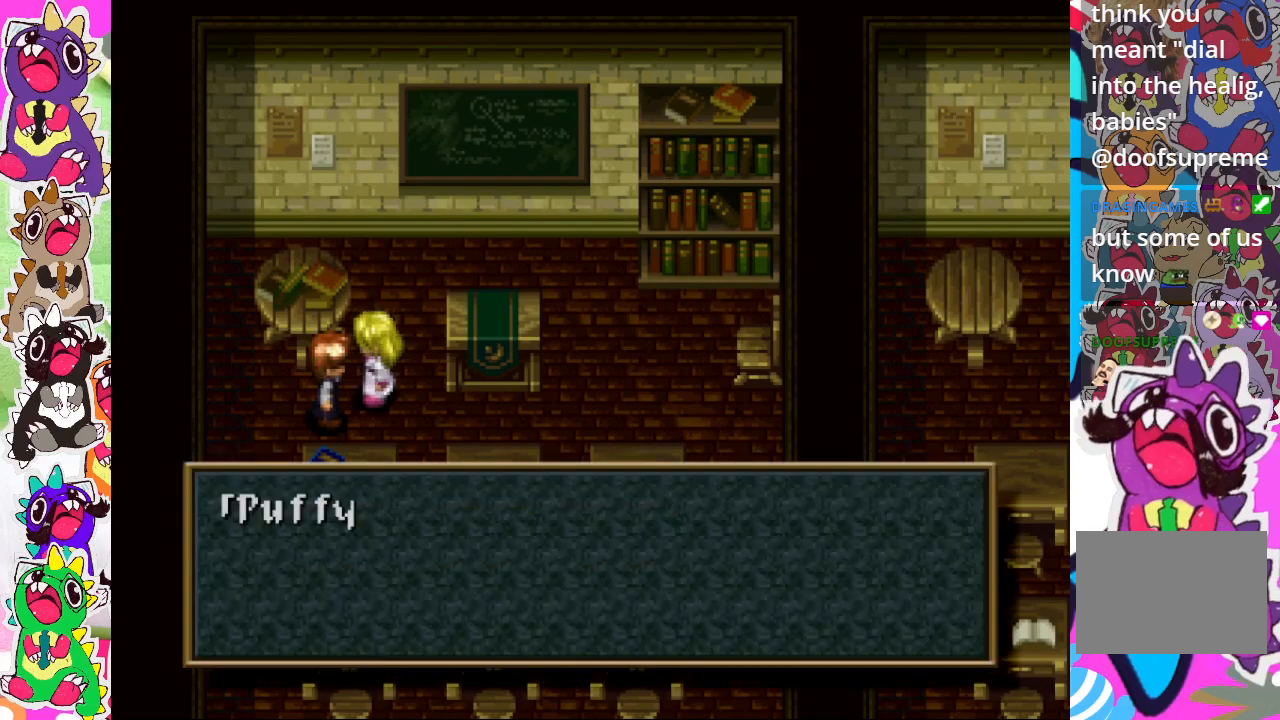
{"buttons": [], "left_stick": "center", "right_stick": "center", "events": []}
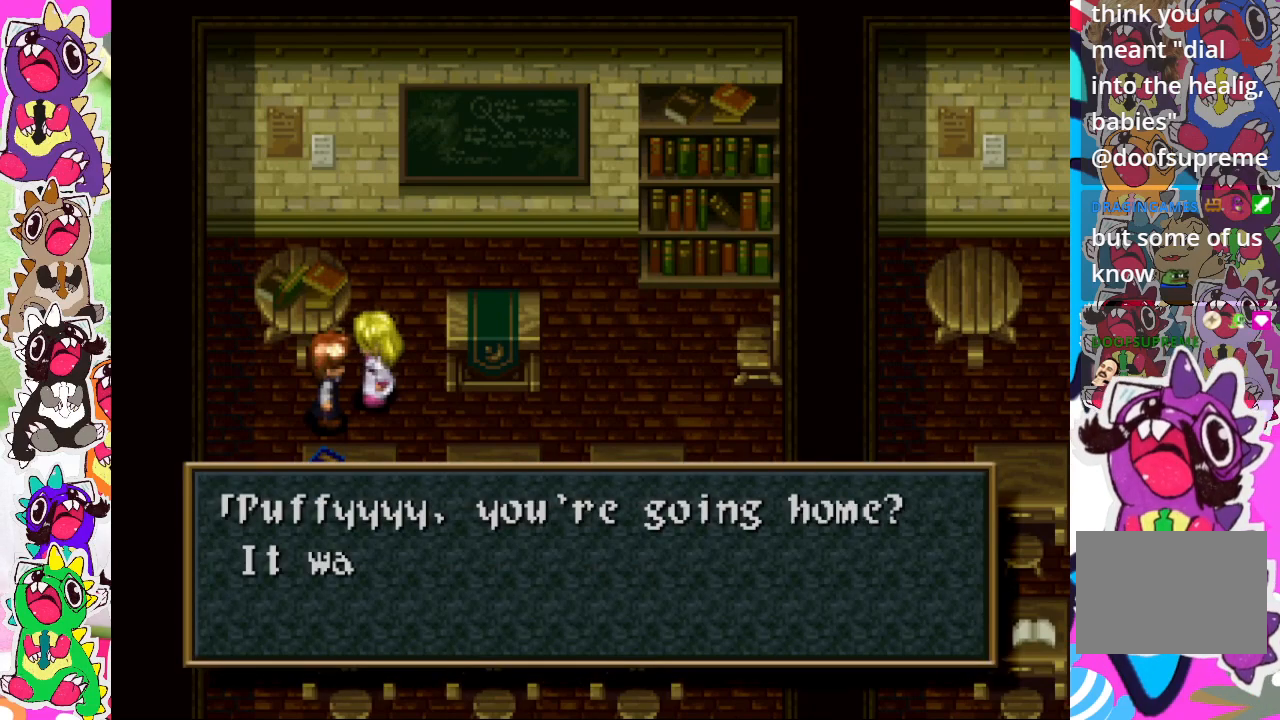
{"buttons": [], "left_stick": "center", "right_stick": "center", "events": []}
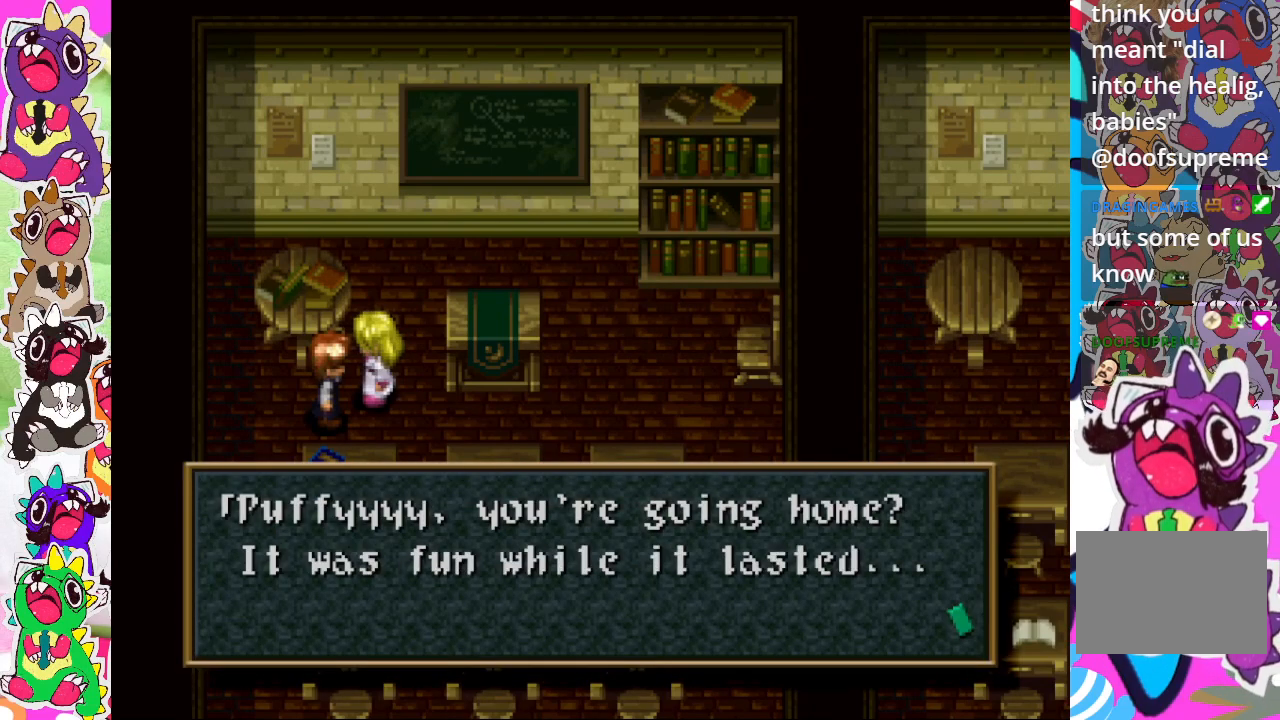
{"buttons": [], "left_stick": "center", "right_stick": "center", "events": []}
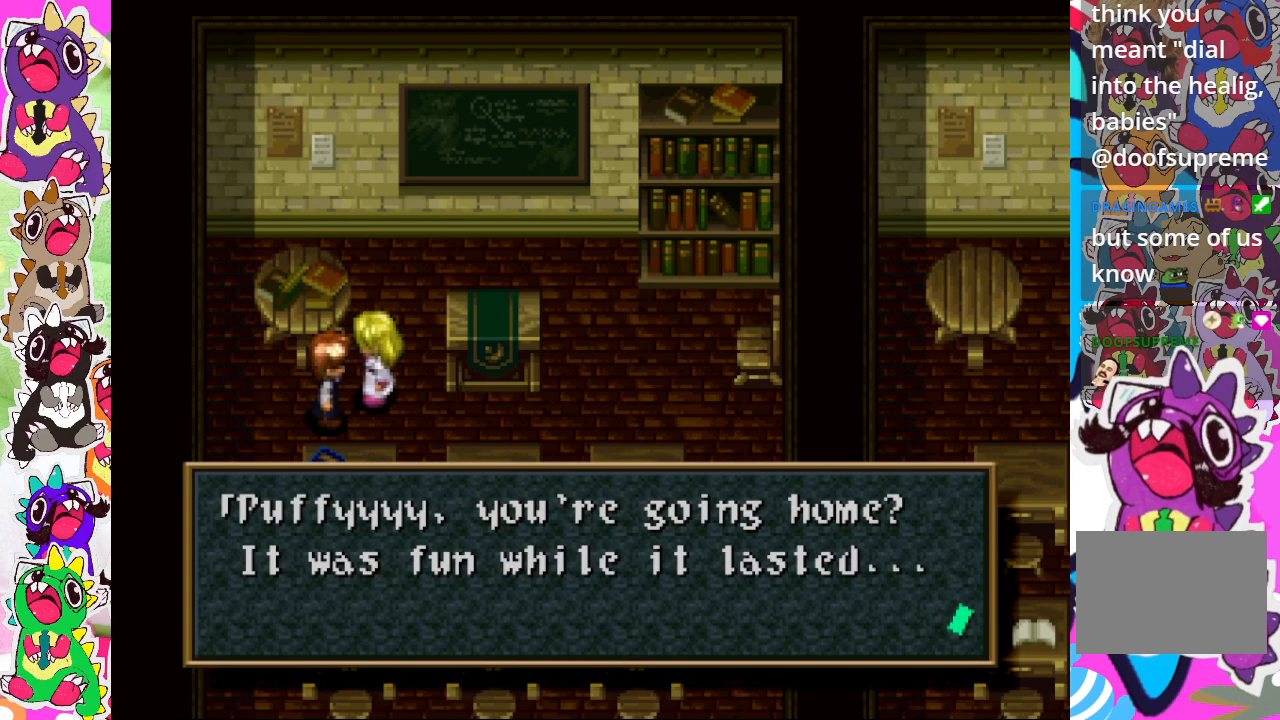
{"buttons": [], "left_stick": "center", "right_stick": "center", "events": []}
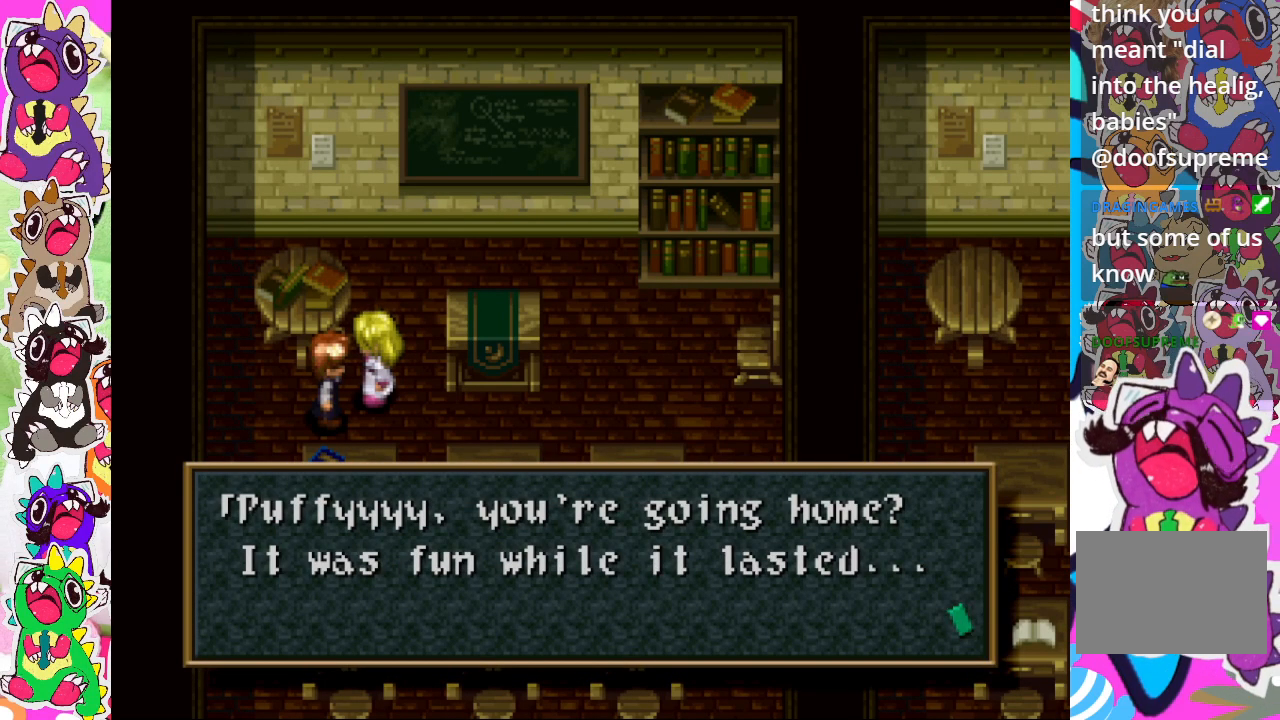
{"buttons": [], "left_stick": "center", "right_stick": "center", "events": [[217, "CROSS", "down"], [367, "CROSS", "up"]]}
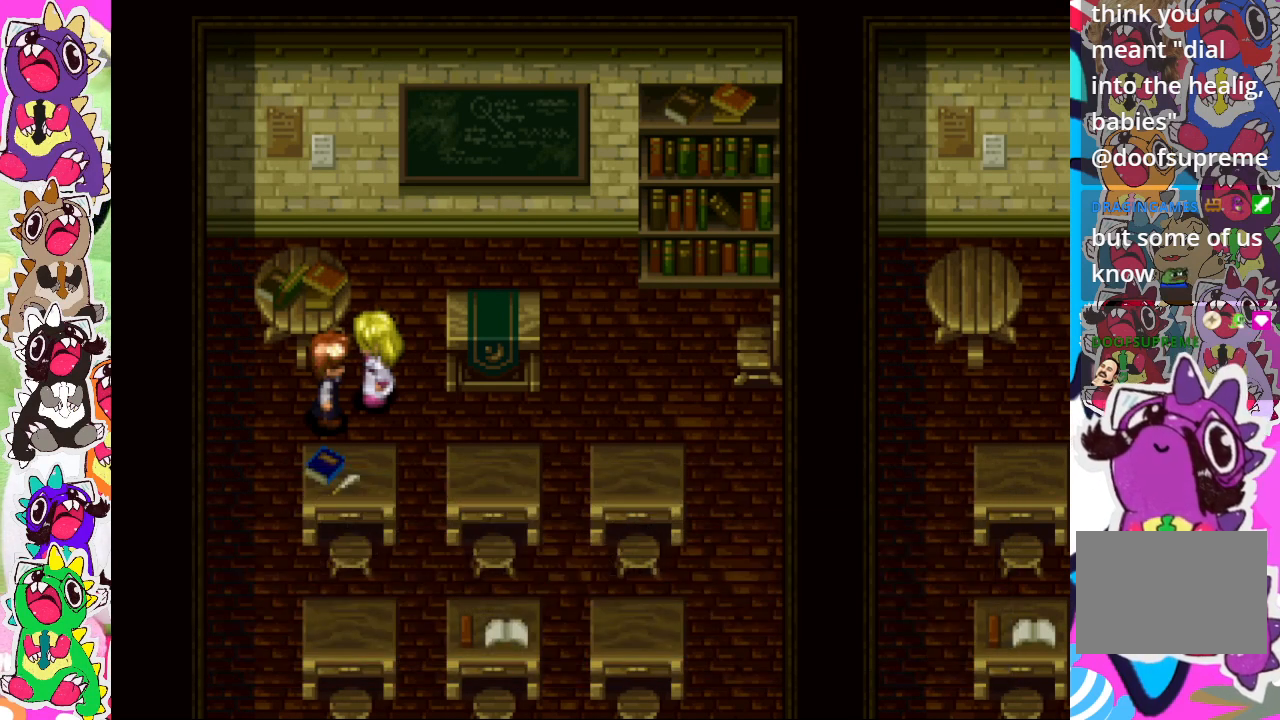
{"buttons": ["DPAD_DOWN"], "left_stick": "center", "right_stick": "center", "events": [[233, "DPAD_RIGHT", "down"], [383, "DPAD_RIGHT", "up"], [400, "DPAD_DOWN", "down"]]}
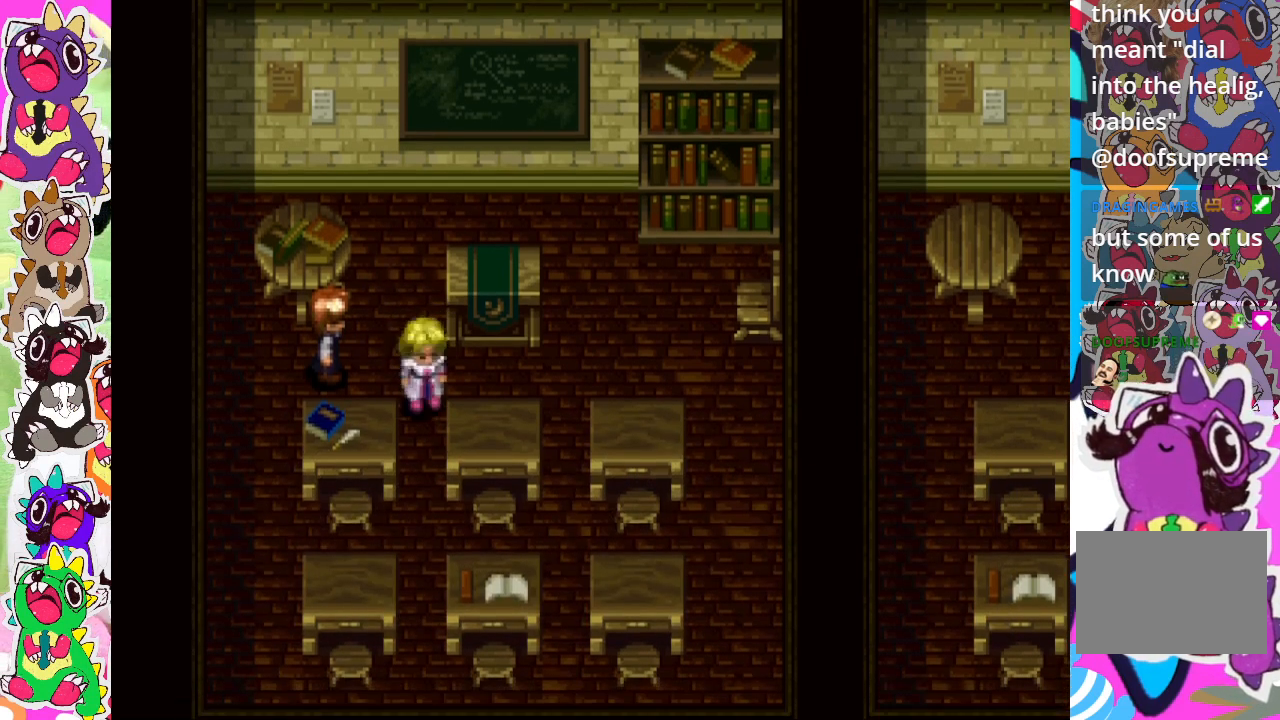
{"buttons": ["DPAD_DOWN"], "left_stick": "center", "right_stick": "center", "events": []}
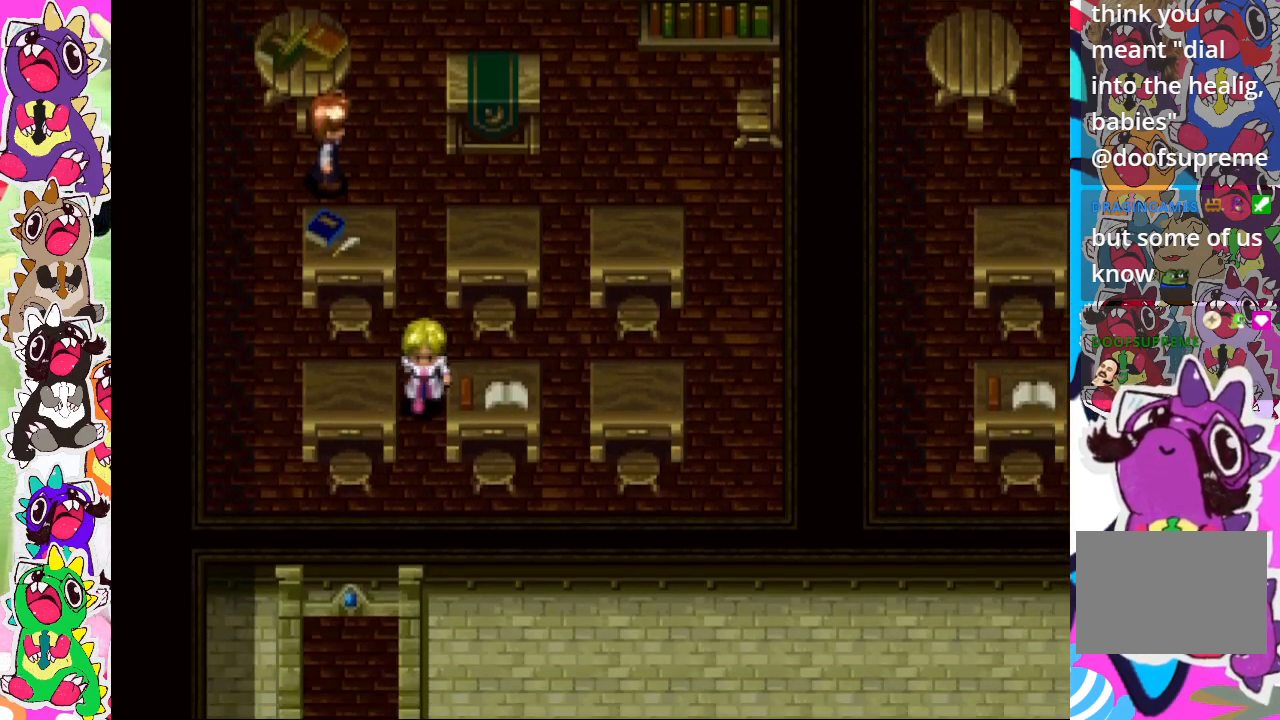
{"buttons": ["DPAD_DOWN"], "left_stick": "center", "right_stick": "center", "events": []}
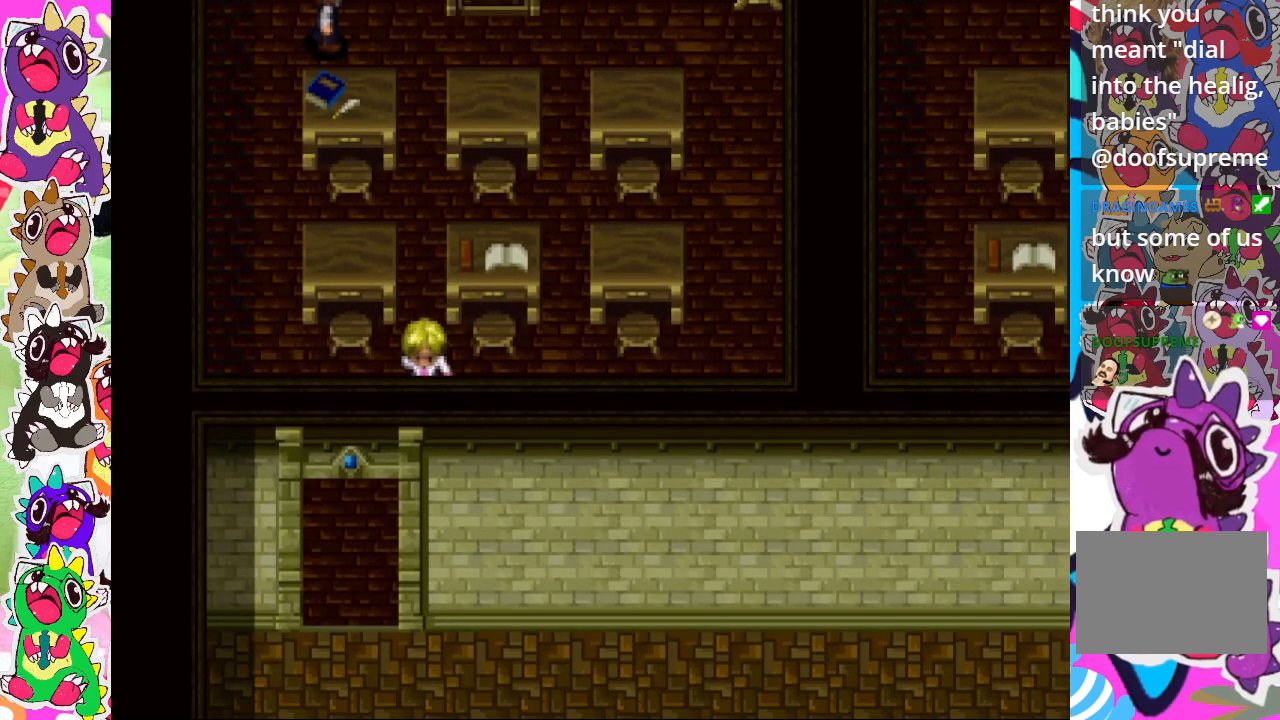
{"buttons": ["DPAD_DOWN"], "left_stick": "center", "right_stick": "center", "events": [[100, "DPAD_LEFT", "down"], [333, "DPAD_LEFT", "up"]]}
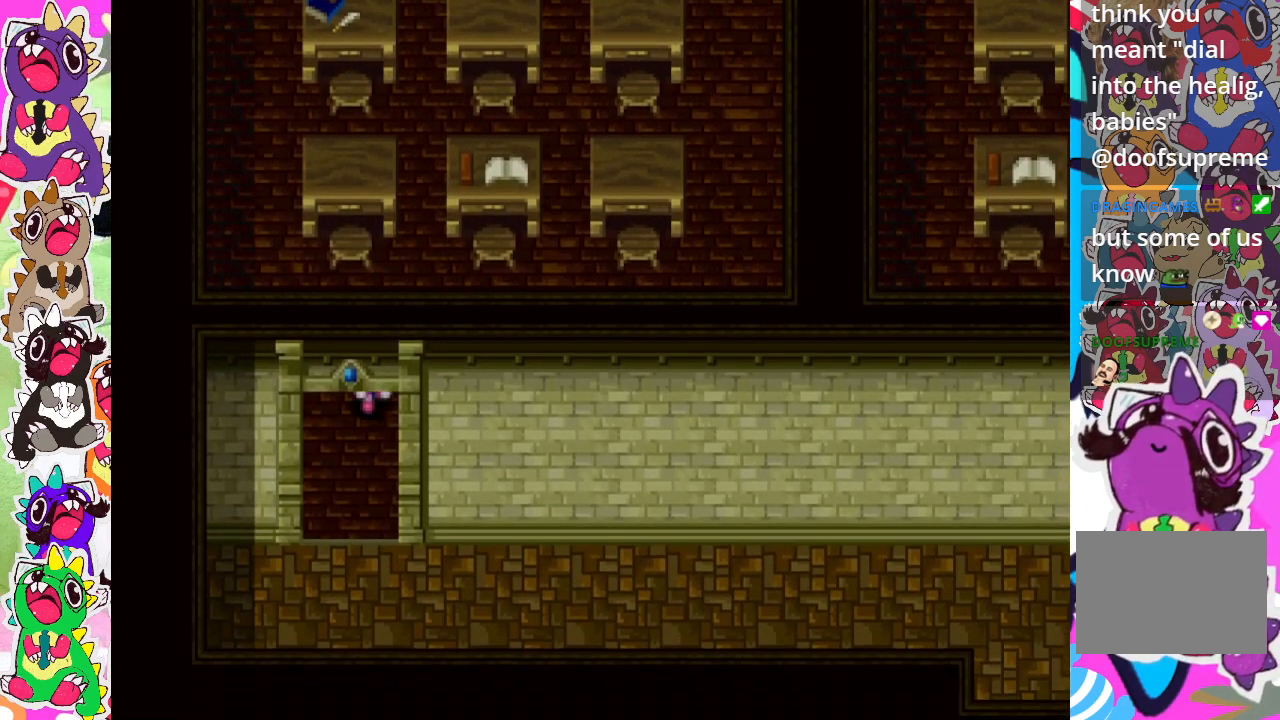
{"buttons": ["DPAD_RIGHT"], "left_stick": "center", "right_stick": "center", "events": [[483, "DPAD_DOWN", "up"], [483, "DPAD_RIGHT", "down"]]}
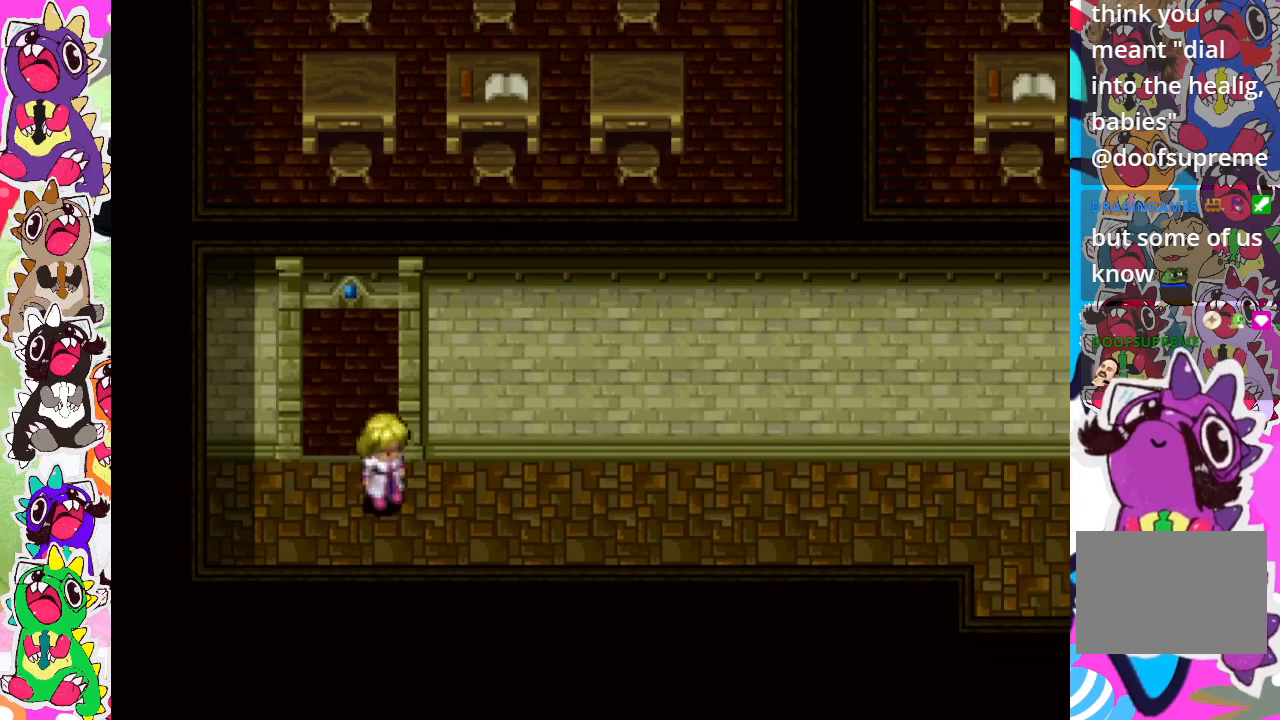
{"buttons": ["CIRCLE", "DPAD_RIGHT"], "left_stick": "center", "right_stick": "center", "events": [[33, "CIRCLE", "down"]]}